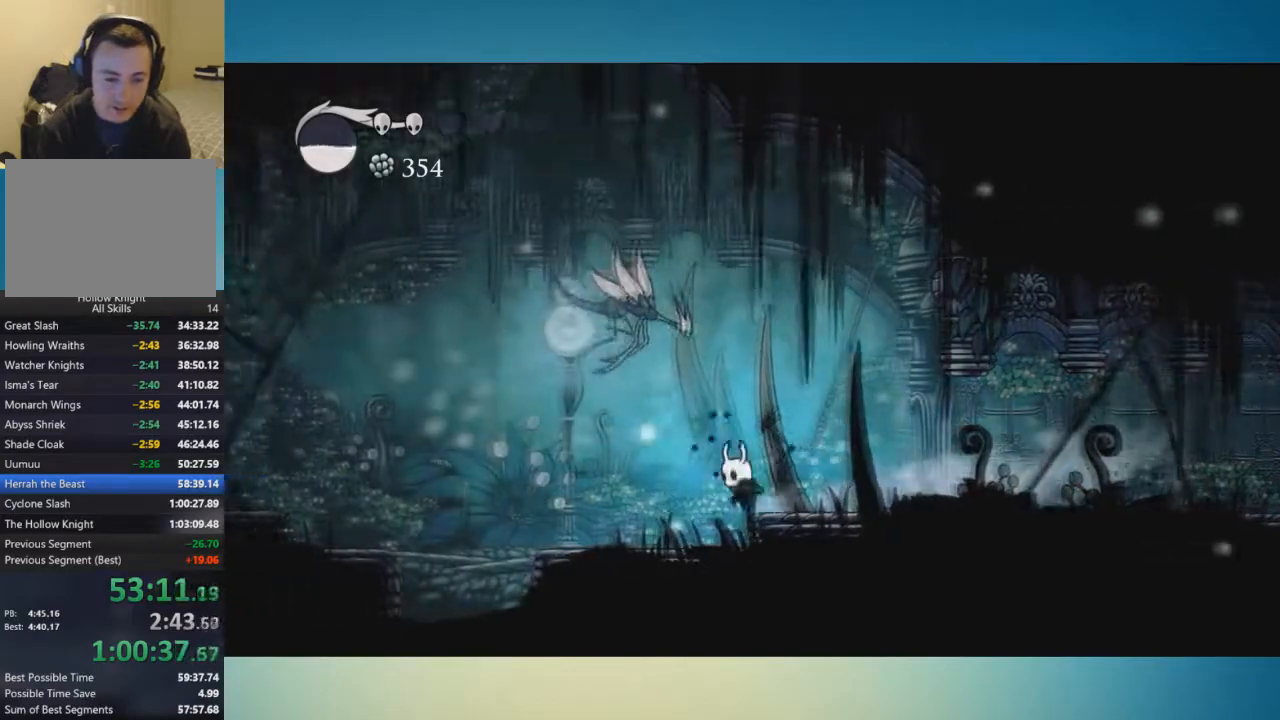
Gameplay with a controller (Xbox layout); each line is a JSON object with the inputs held at the frame after it. "events" lists button and stick changes between this image and that frame as [ms after this image, input, new state], when the widget could be followed in between. Not read: L1 L2 L3 R1 R2 R3.
{"buttons": [], "left_stick": "left", "right_stick": "center", "events": []}
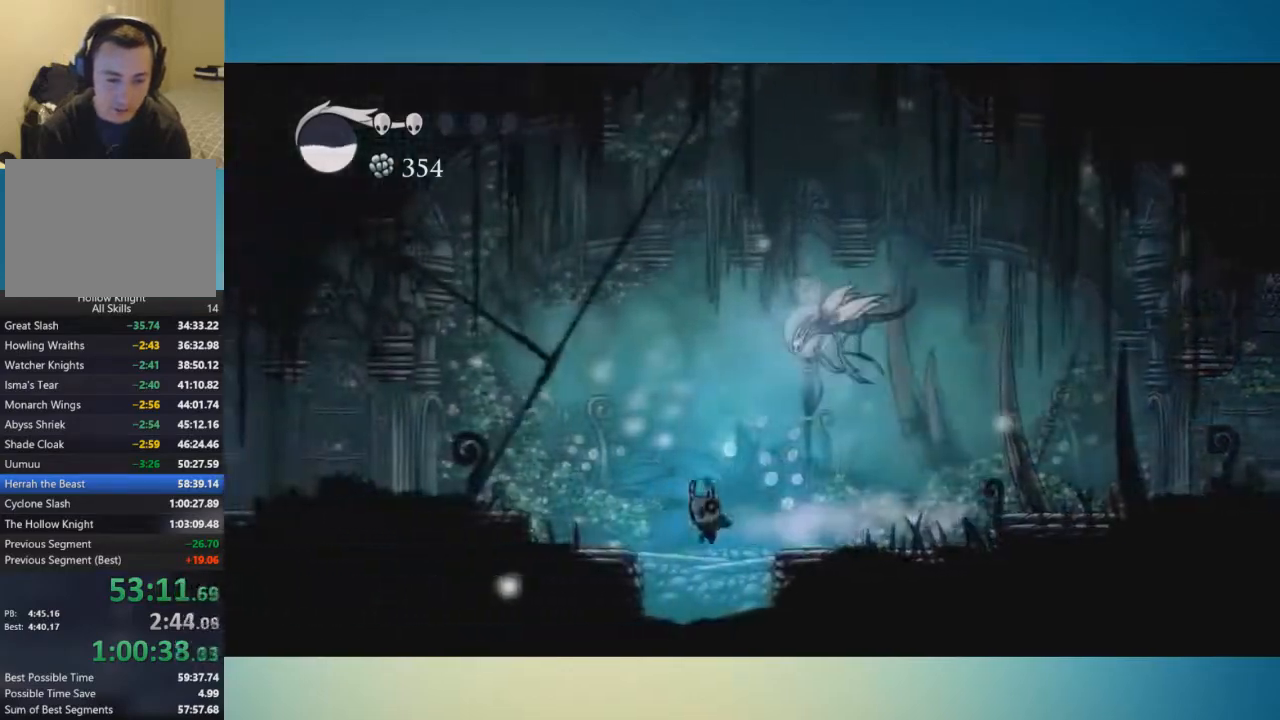
{"buttons": [], "left_stick": "right", "right_stick": "center", "events": [[50, "left_stick", "center"], [117, "left_stick", "right"]]}
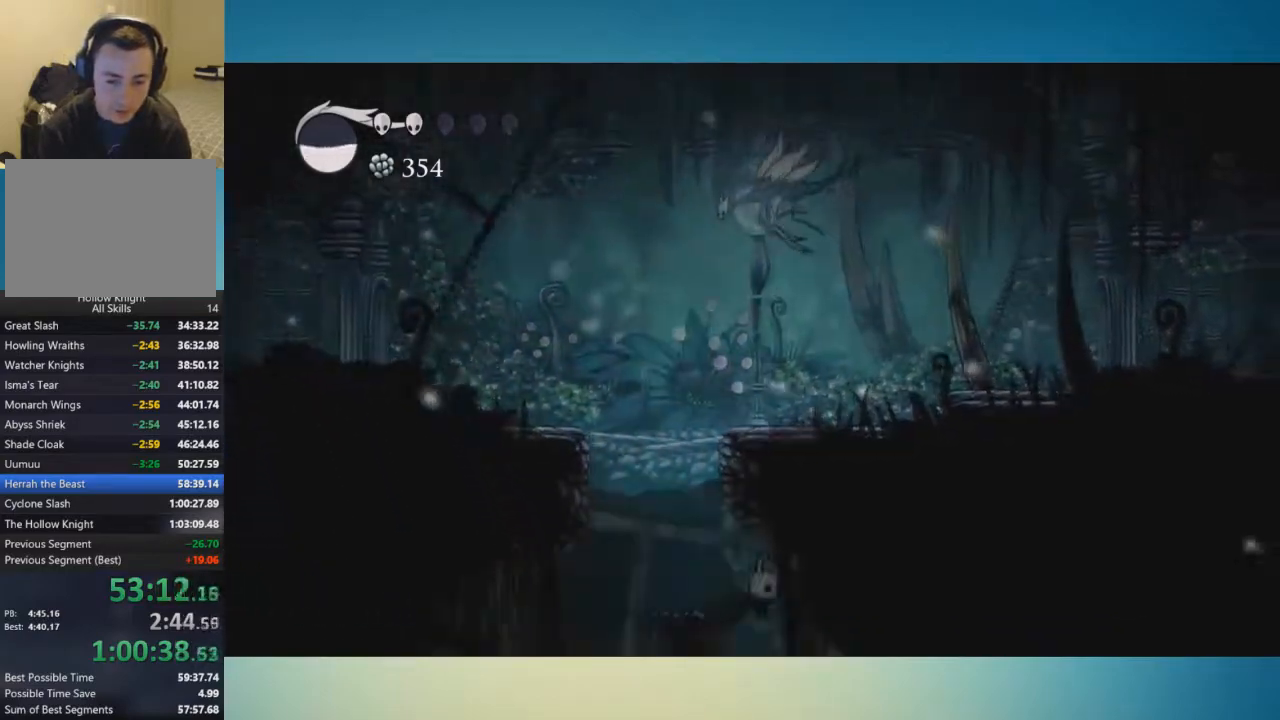
{"buttons": ["A"], "left_stick": "right", "right_stick": "center", "events": [[451, "A", "down"]]}
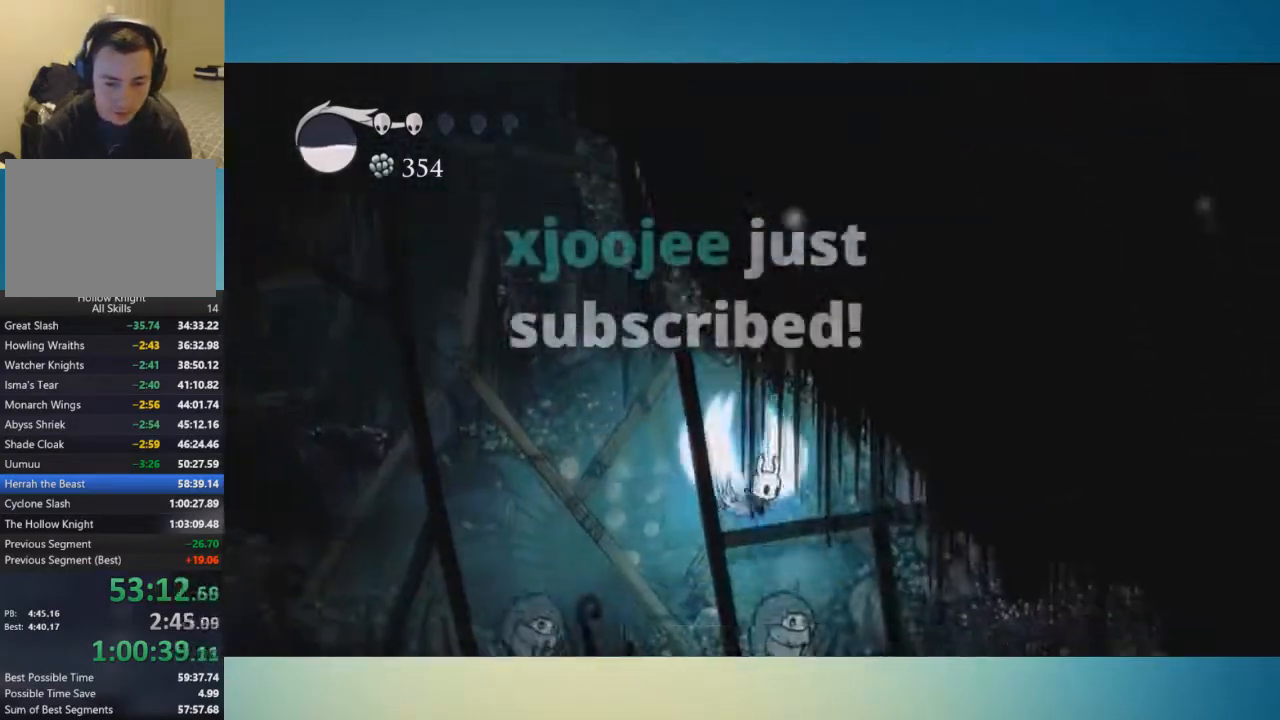
{"buttons": [], "left_stick": "left", "right_stick": "center", "events": [[33, "A", "up"], [467, "left_stick", "left"]]}
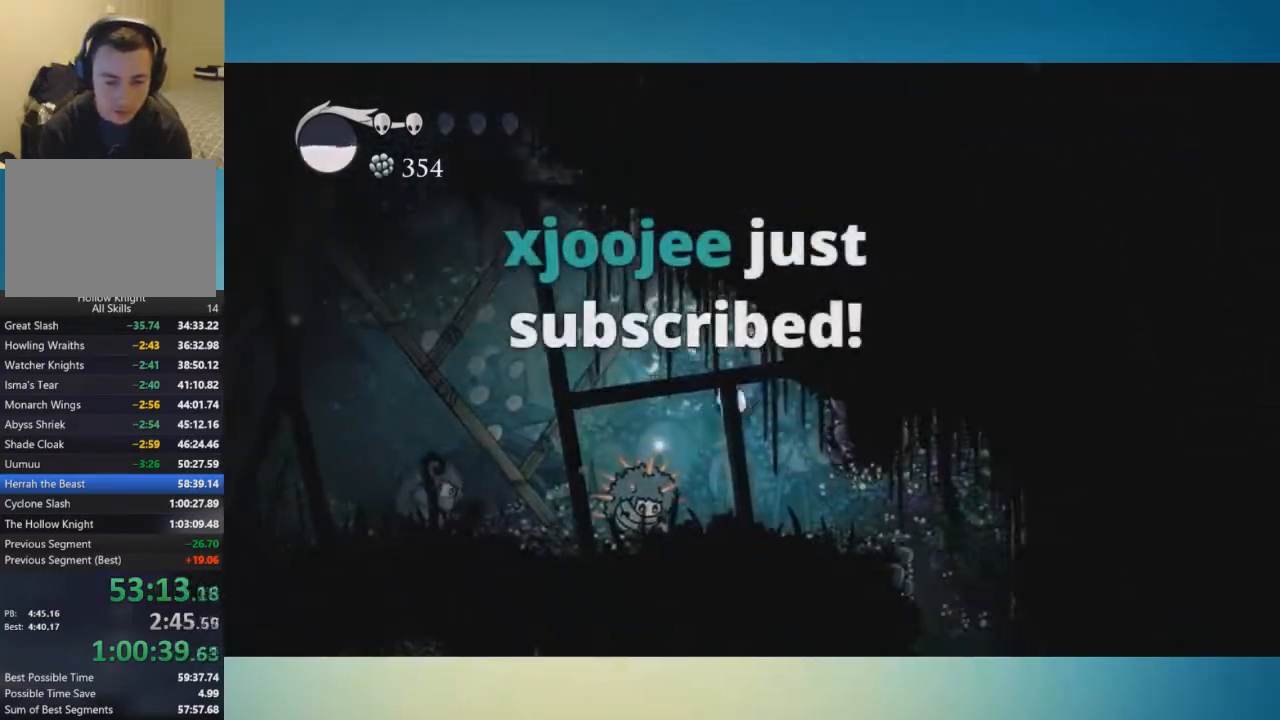
{"buttons": [], "left_stick": "center", "right_stick": "center", "events": [[67, "X", "down"], [151, "X", "up"], [251, "left_stick", "center"]]}
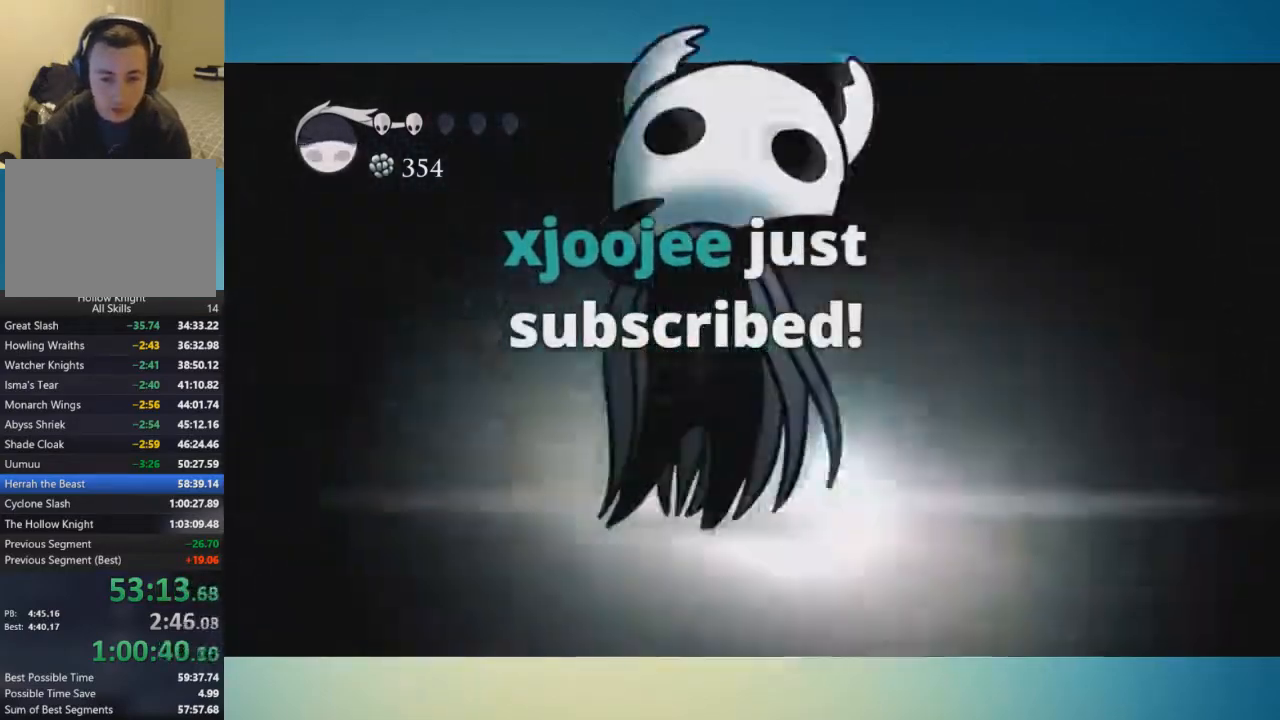
{"buttons": [], "left_stick": "center", "right_stick": "center", "events": []}
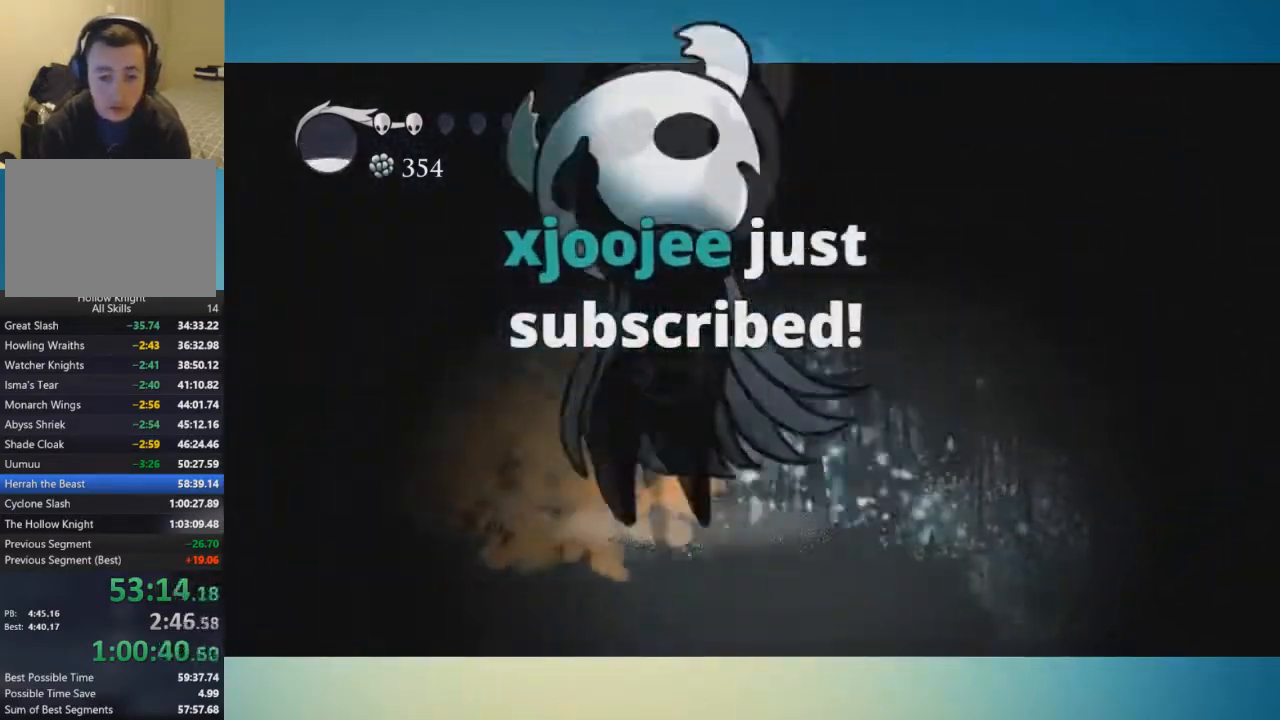
{"buttons": [], "left_stick": "left", "right_stick": "center", "events": [[217, "left_stick", "left"]]}
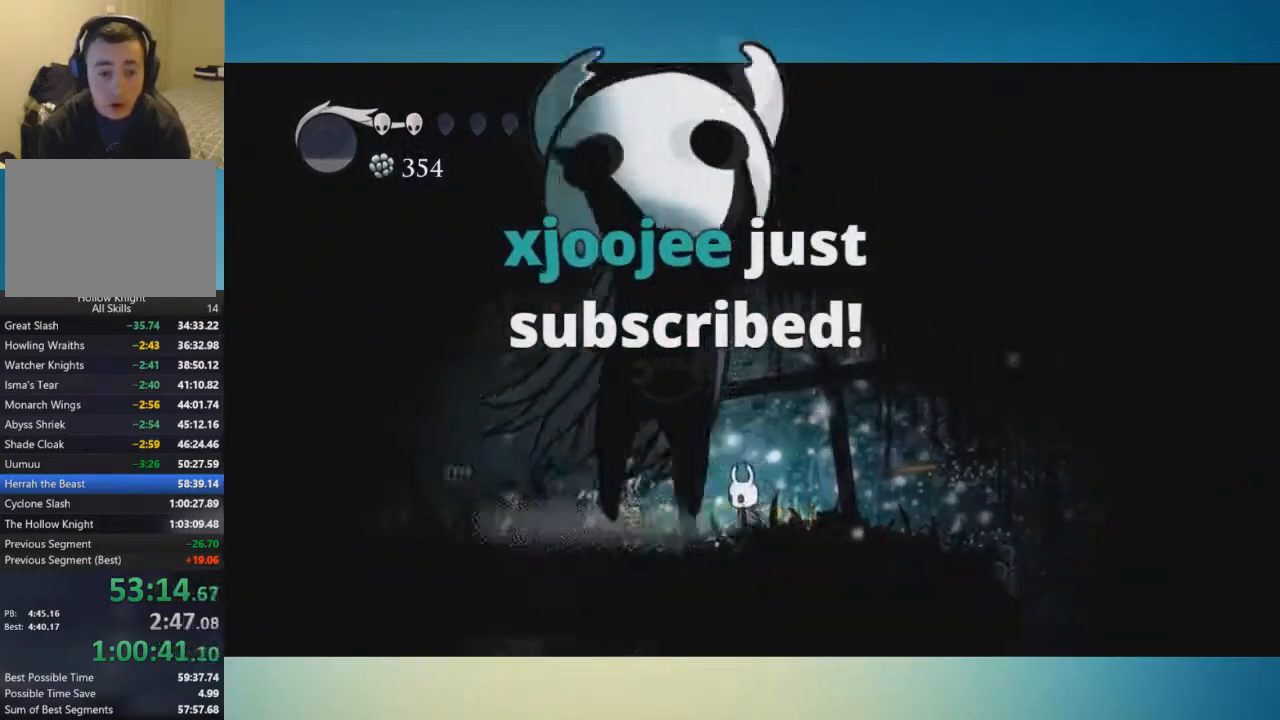
{"buttons": [], "left_stick": "left", "right_stick": "center", "events": []}
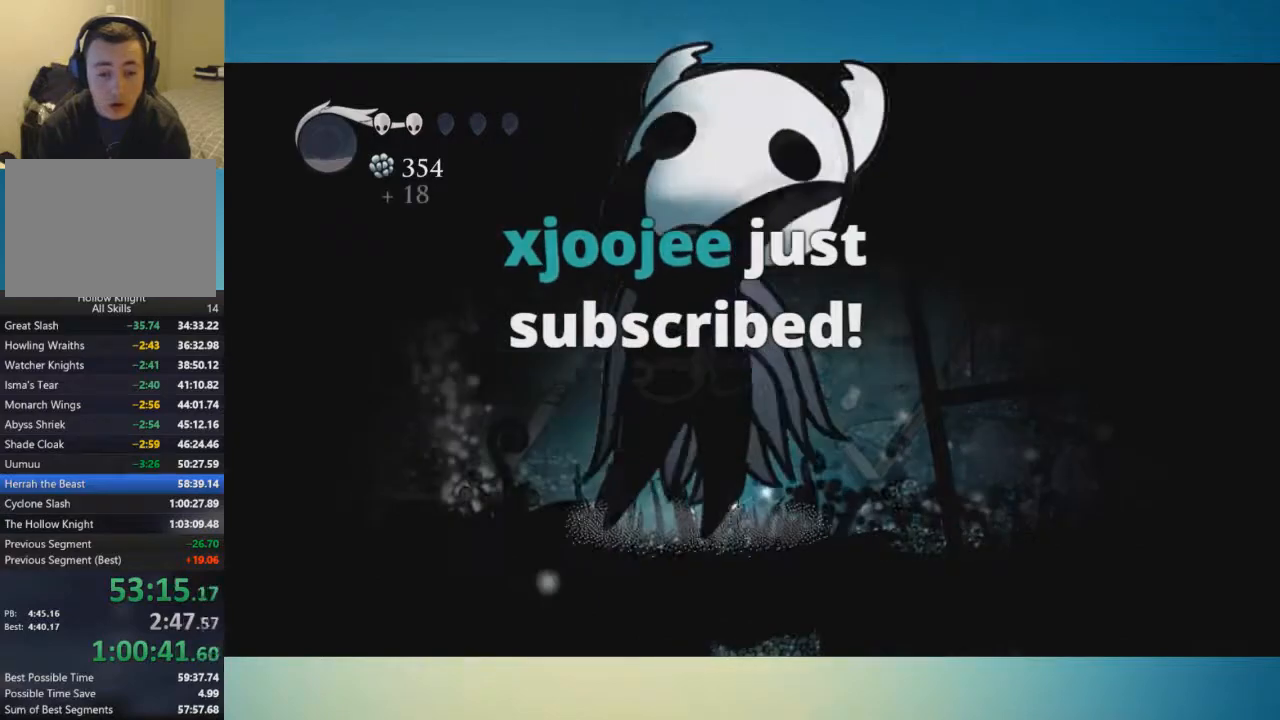
{"buttons": [], "left_stick": "right", "right_stick": "center", "events": [[217, "left_stick", "right"]]}
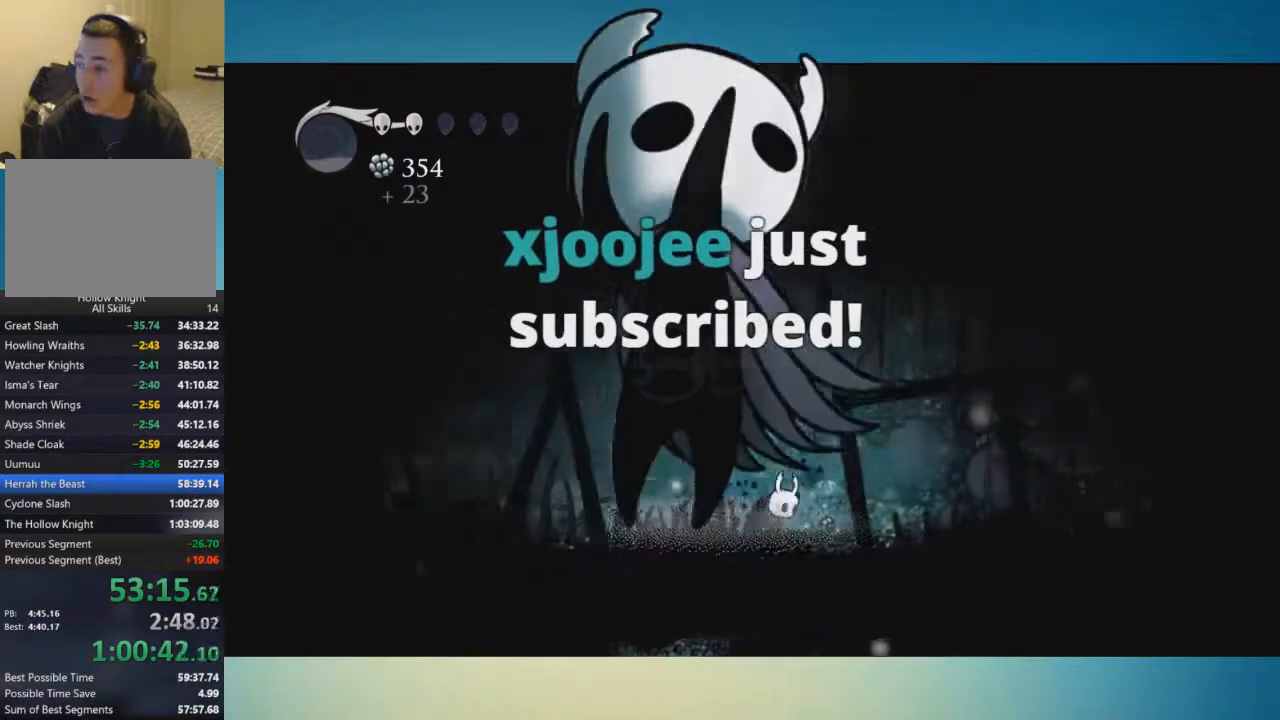
{"buttons": [], "left_stick": "right", "right_stick": "center", "events": []}
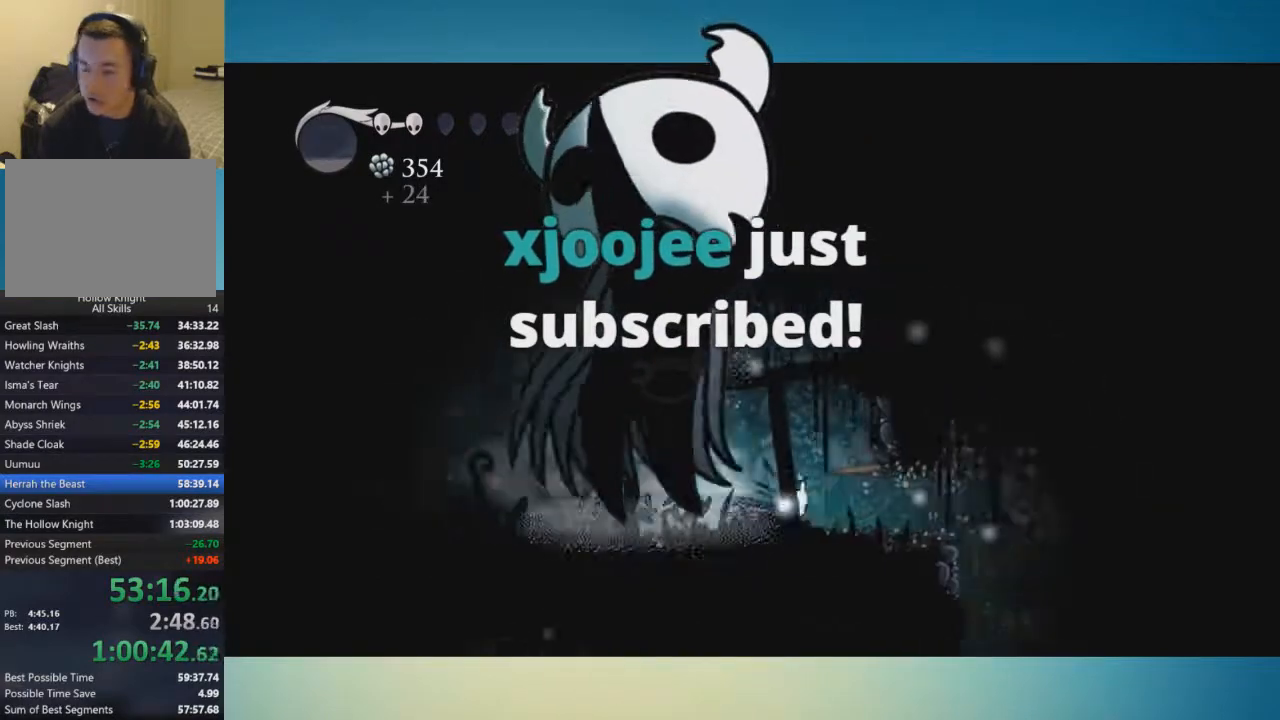
{"buttons": [], "left_stick": "right", "right_stick": "center", "events": []}
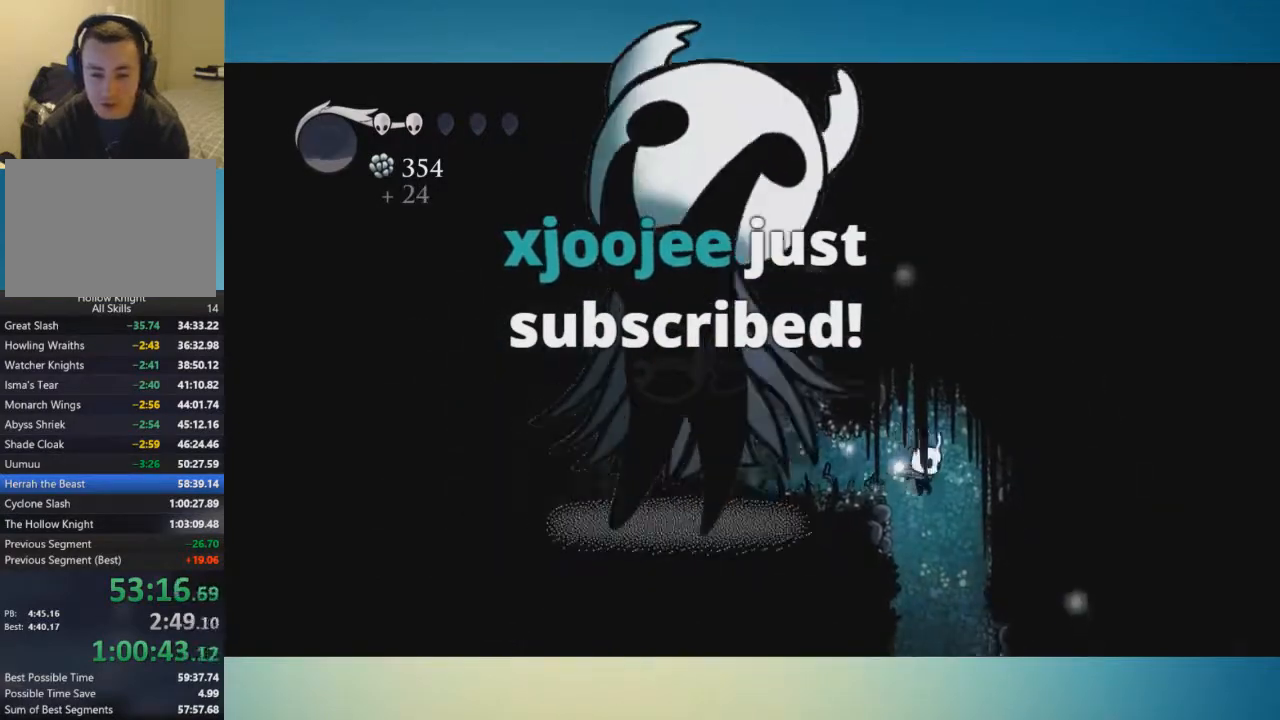
{"buttons": [], "left_stick": "center", "right_stick": "center", "events": [[83, "left_stick", "center"]]}
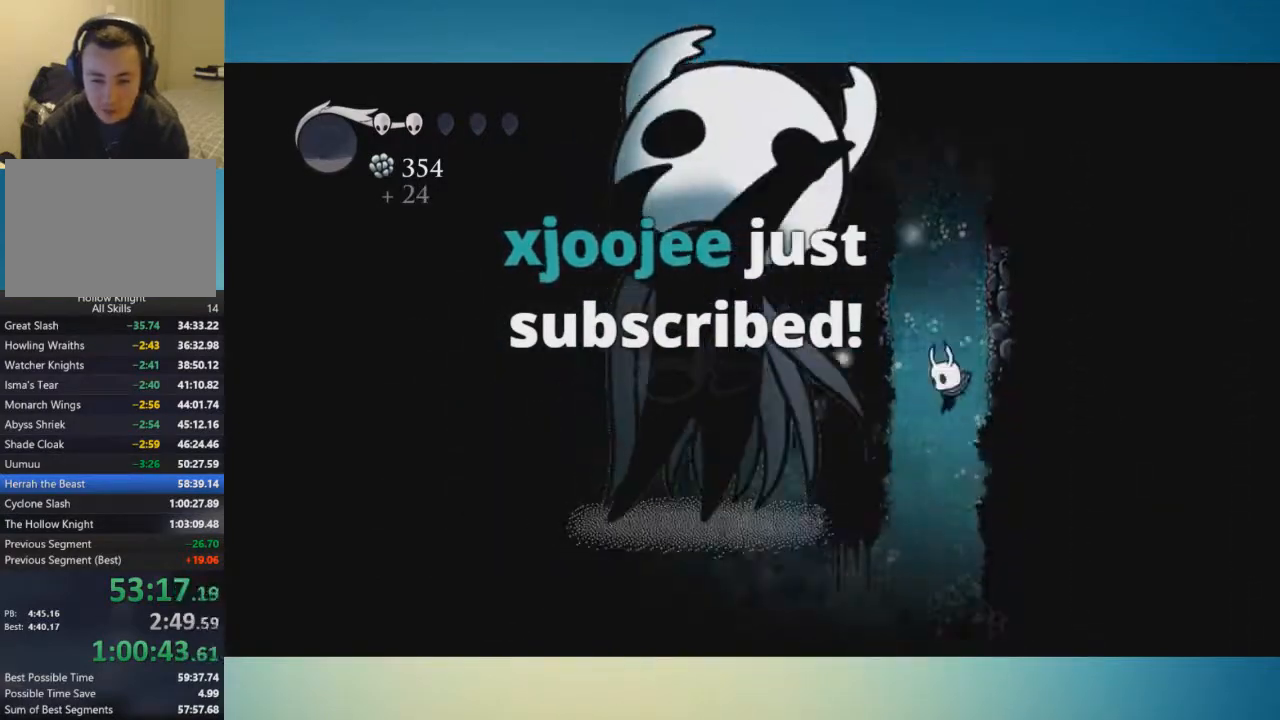
{"buttons": ["A"], "left_stick": "left", "right_stick": "center", "events": [[34, "left_stick", "left"], [501, "A", "down"]]}
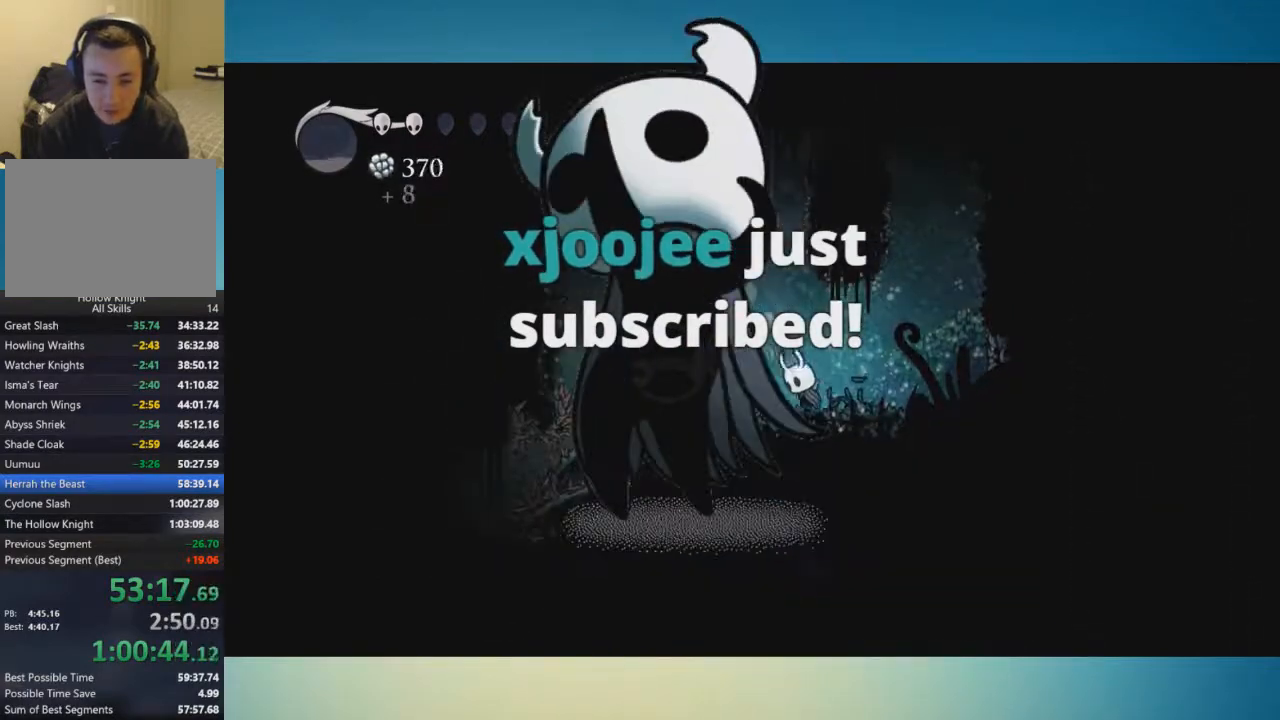
{"buttons": ["A"], "left_stick": "left", "right_stick": "center", "events": []}
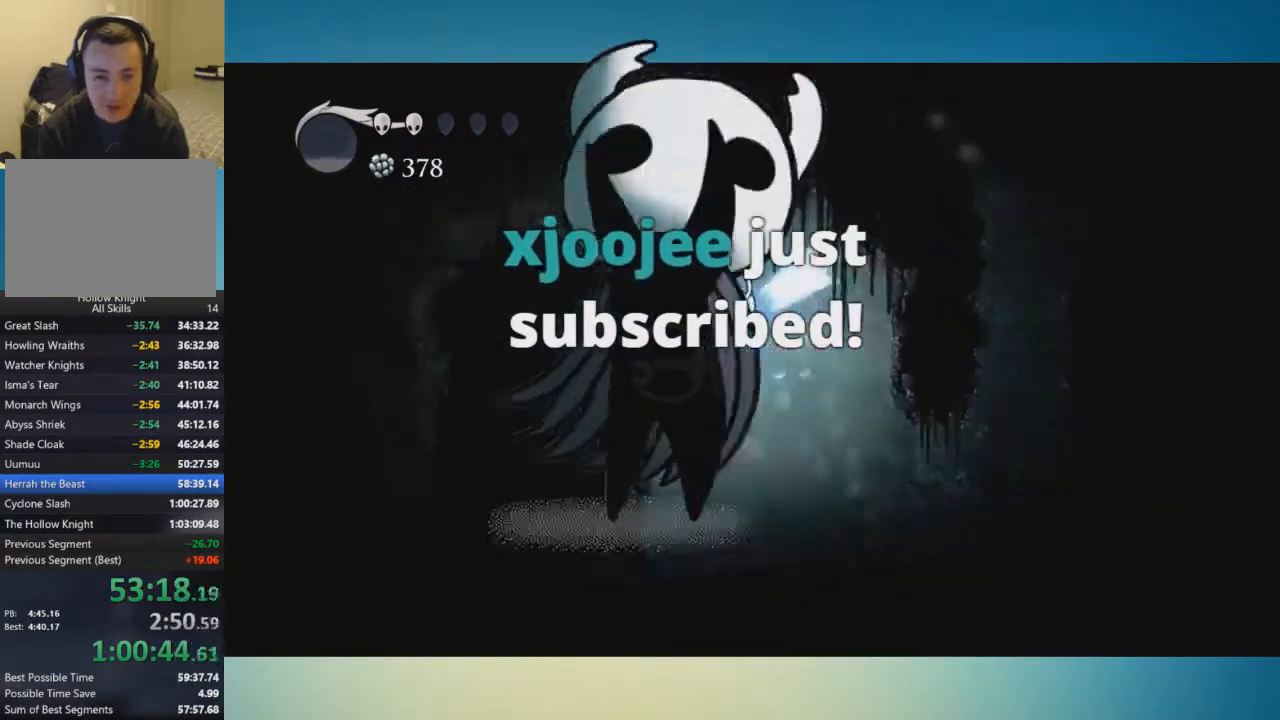
{"buttons": [], "left_stick": "right", "right_stick": "center", "events": [[351, "A", "up"], [418, "left_stick", "center"], [468, "left_stick", "right"]]}
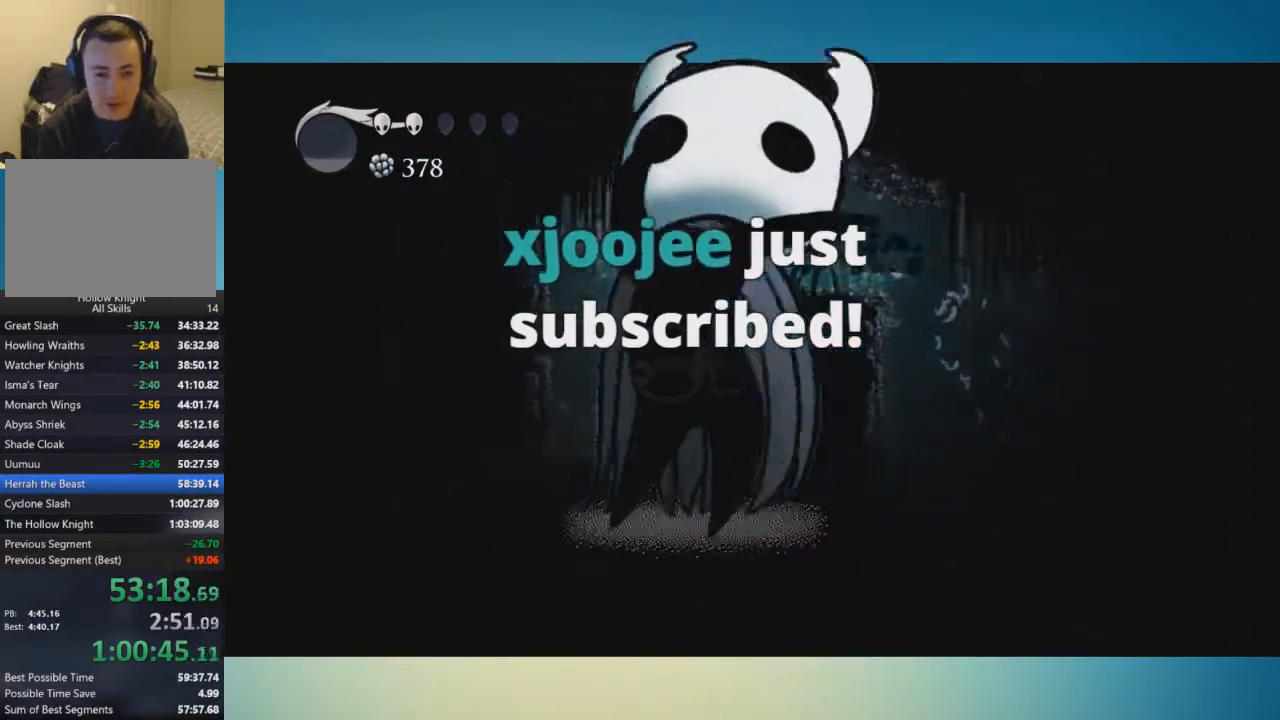
{"buttons": [], "left_stick": "left", "right_stick": "center", "events": [[267, "left_stick", "center"], [317, "left_stick", "left"]]}
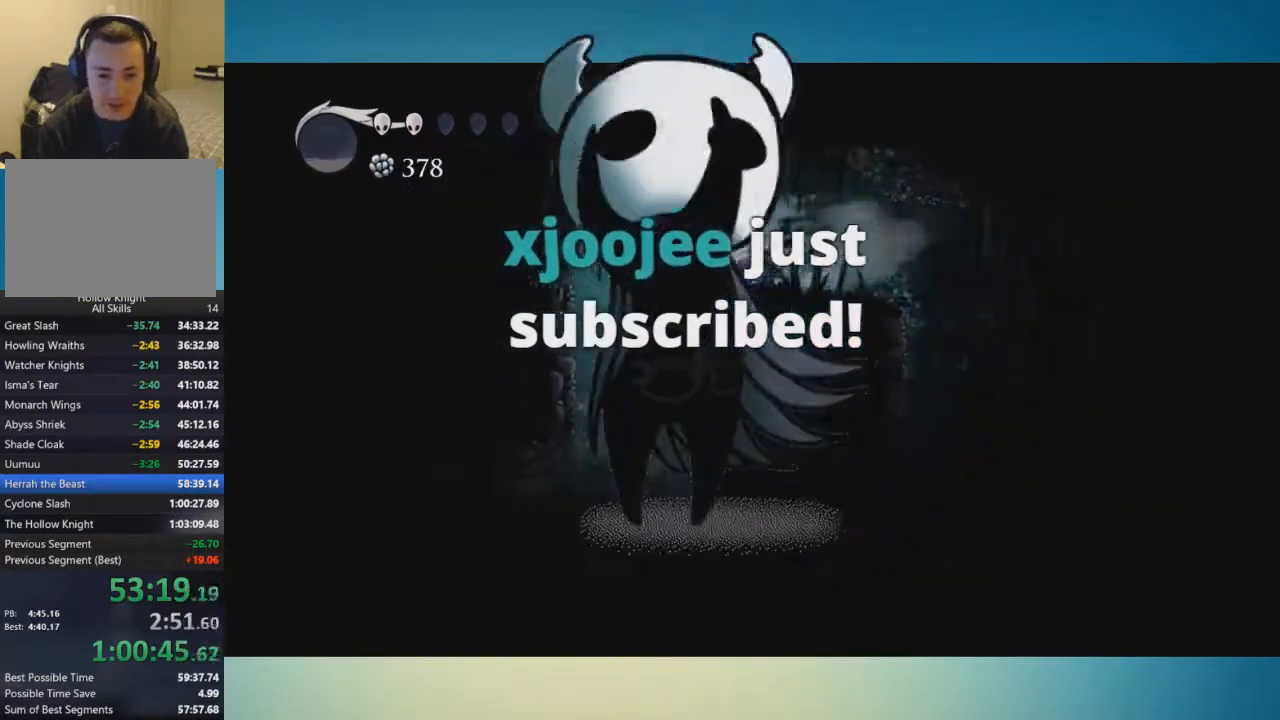
{"buttons": [], "left_stick": "center", "right_stick": "center", "events": [[217, "left_stick", "center"]]}
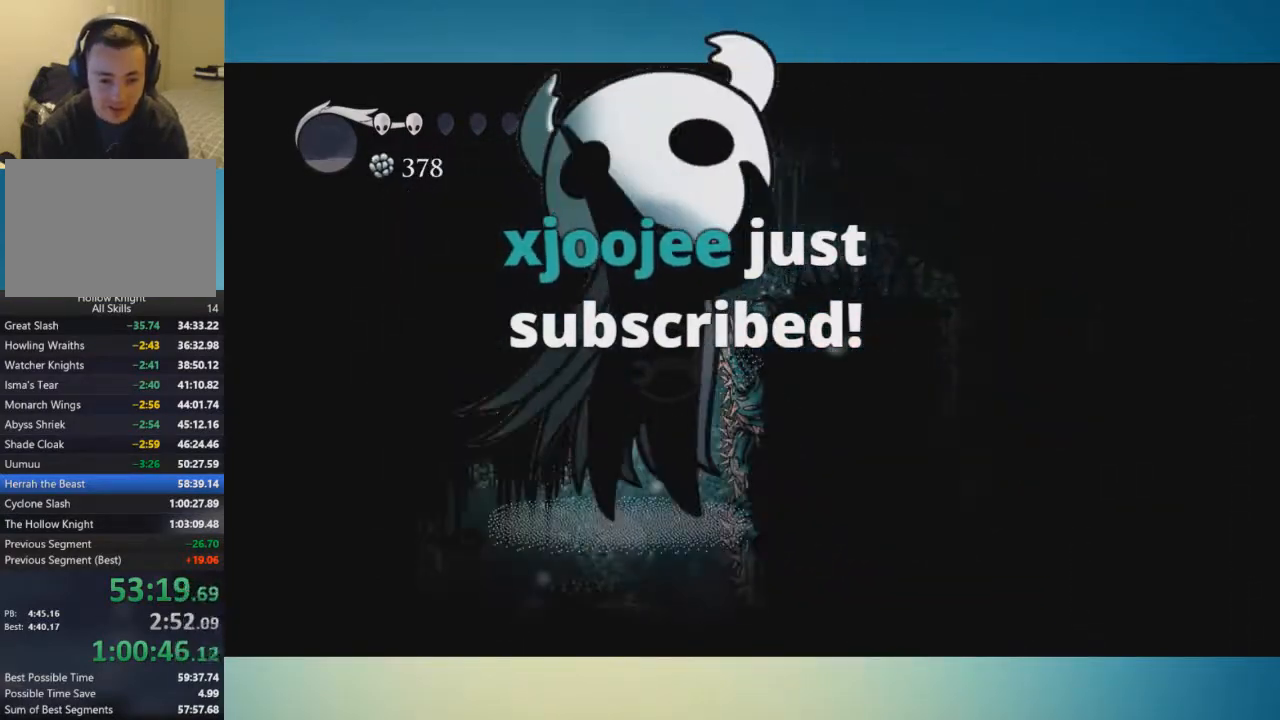
{"buttons": [], "left_stick": "center", "right_stick": "center", "events": [[150, "left_stick", "left"], [467, "left_stick", "center"]]}
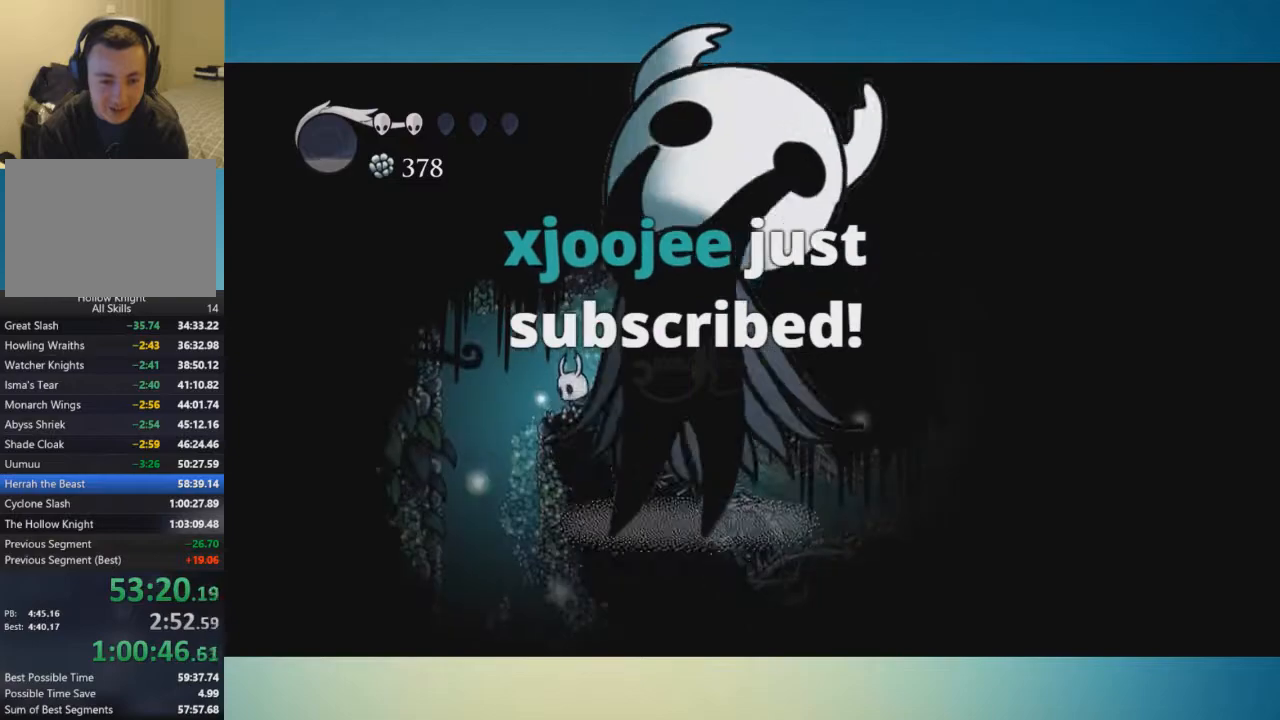
{"buttons": [], "left_stick": "center", "right_stick": "center", "events": [[117, "left_stick", "left"], [401, "left_stick", "center"]]}
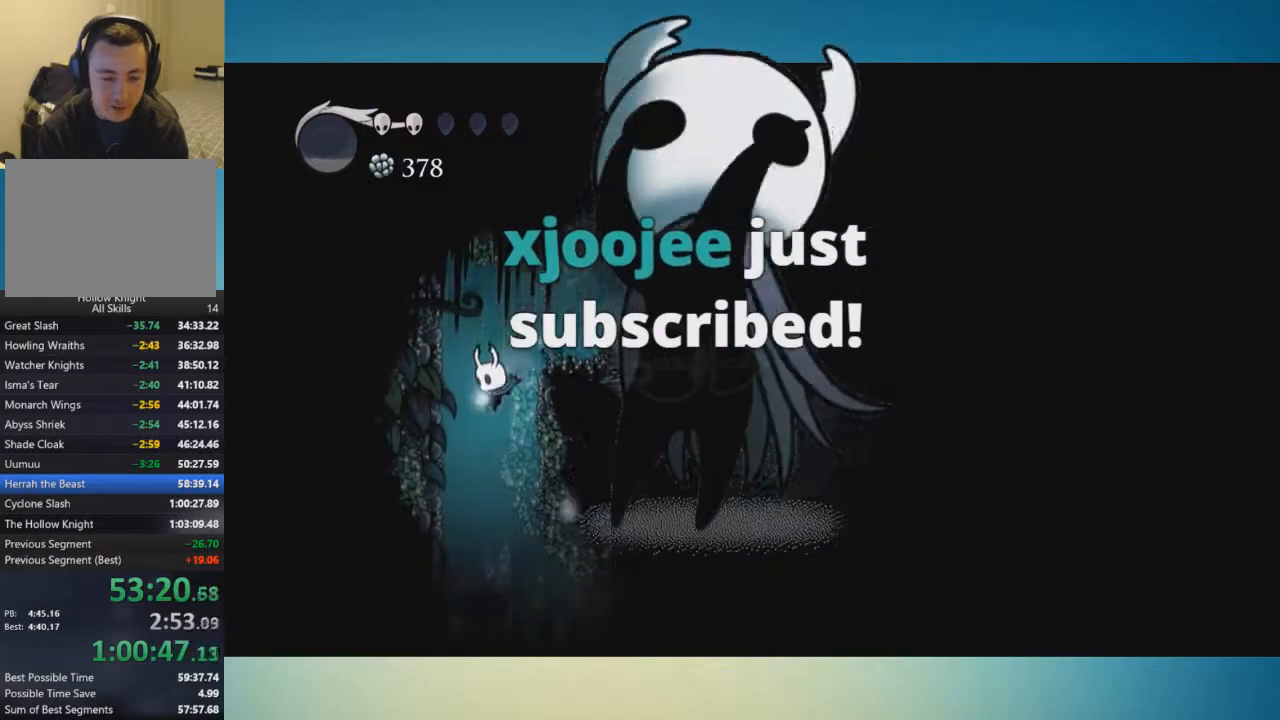
{"buttons": [], "left_stick": "right", "right_stick": "center", "events": [[334, "left_stick", "right"]]}
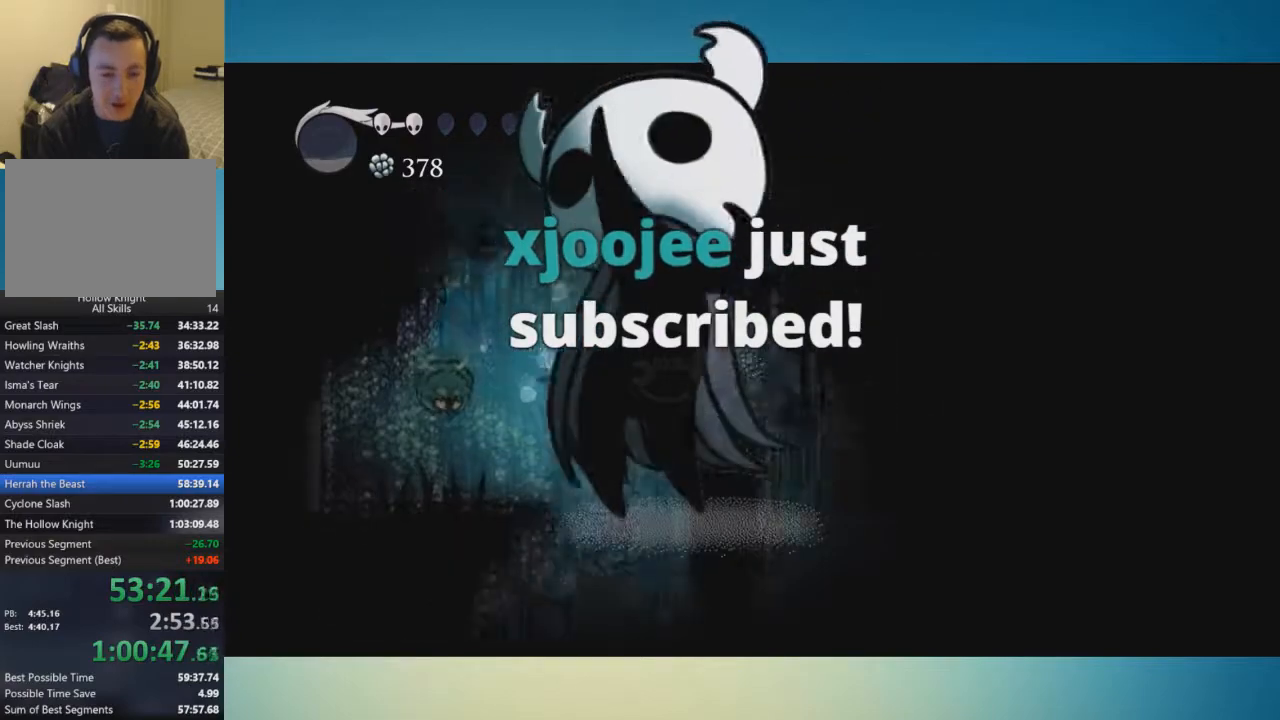
{"buttons": [], "left_stick": "left", "right_stick": "center", "events": [[51, "A", "down"], [51, "left_stick", "center"], [117, "left_stick", "right"], [184, "A", "up"], [201, "left_stick", "center"], [384, "left_stick", "left"]]}
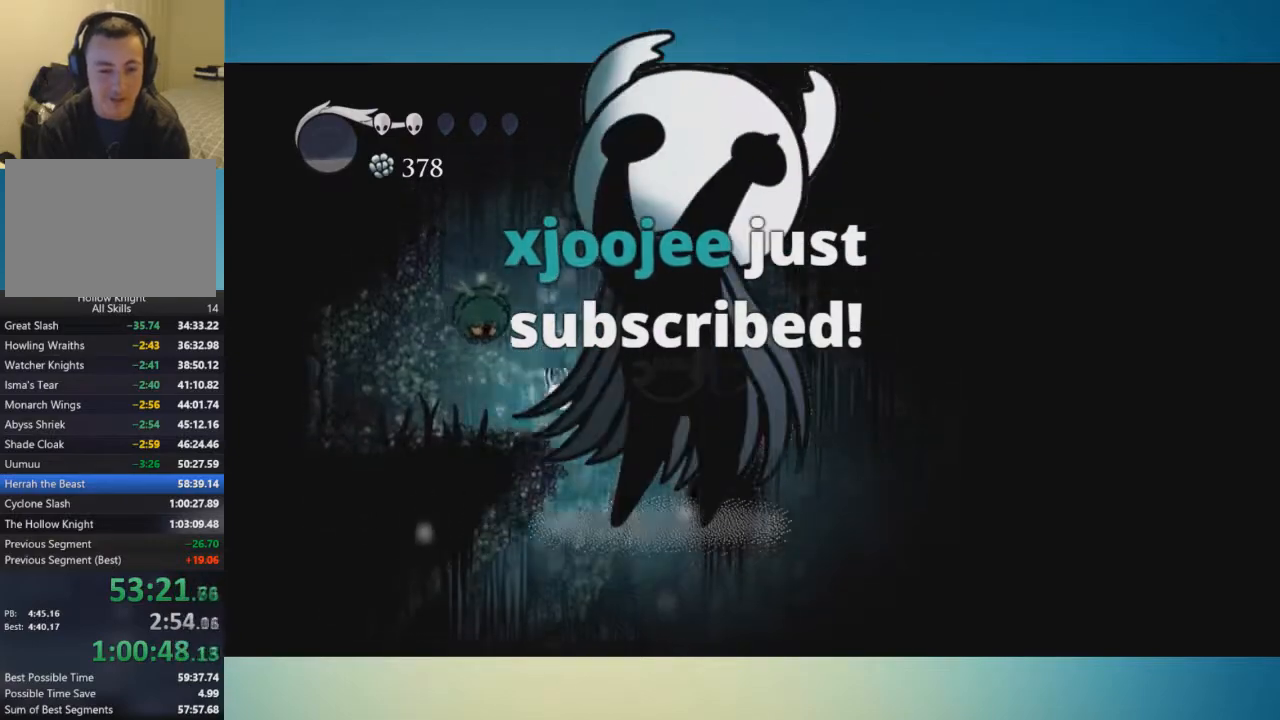
{"buttons": ["A"], "left_stick": "center", "right_stick": "center", "events": [[184, "left_stick", "center"], [200, "A", "down"]]}
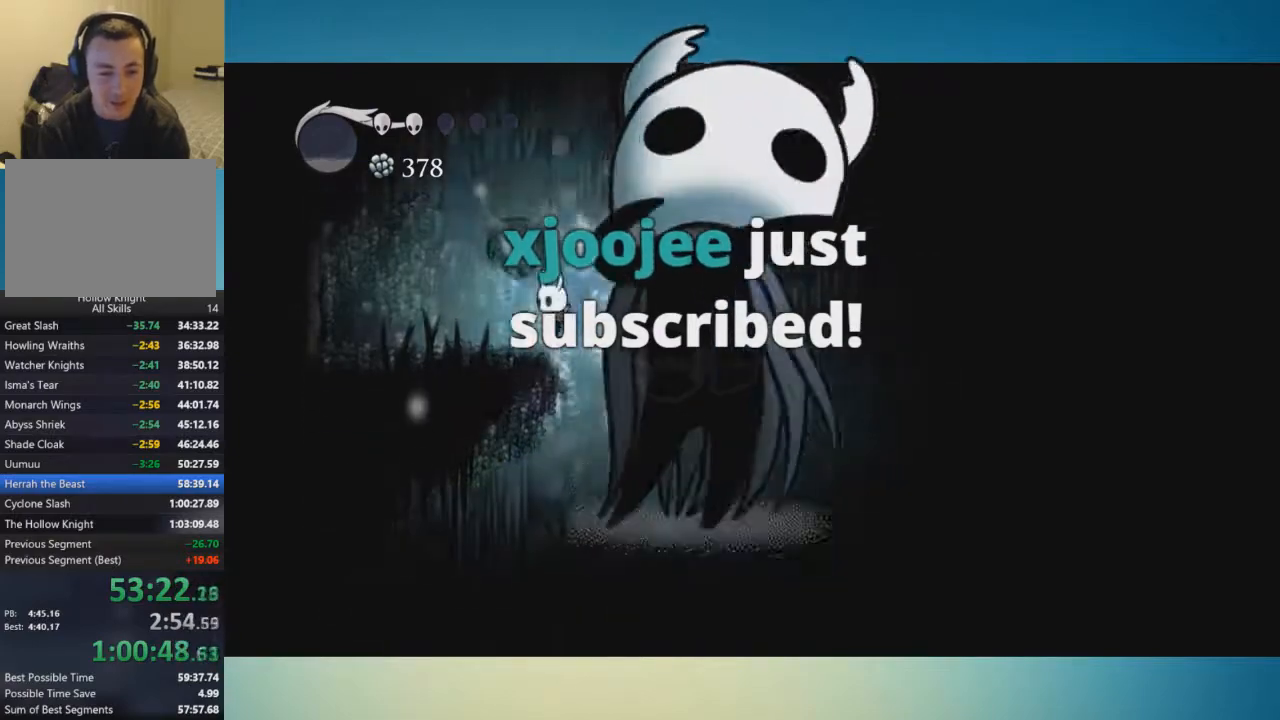
{"buttons": [], "left_stick": "center", "right_stick": "center", "events": [[151, "left_stick", "right"], [217, "A", "up"], [251, "left_stick", "center"]]}
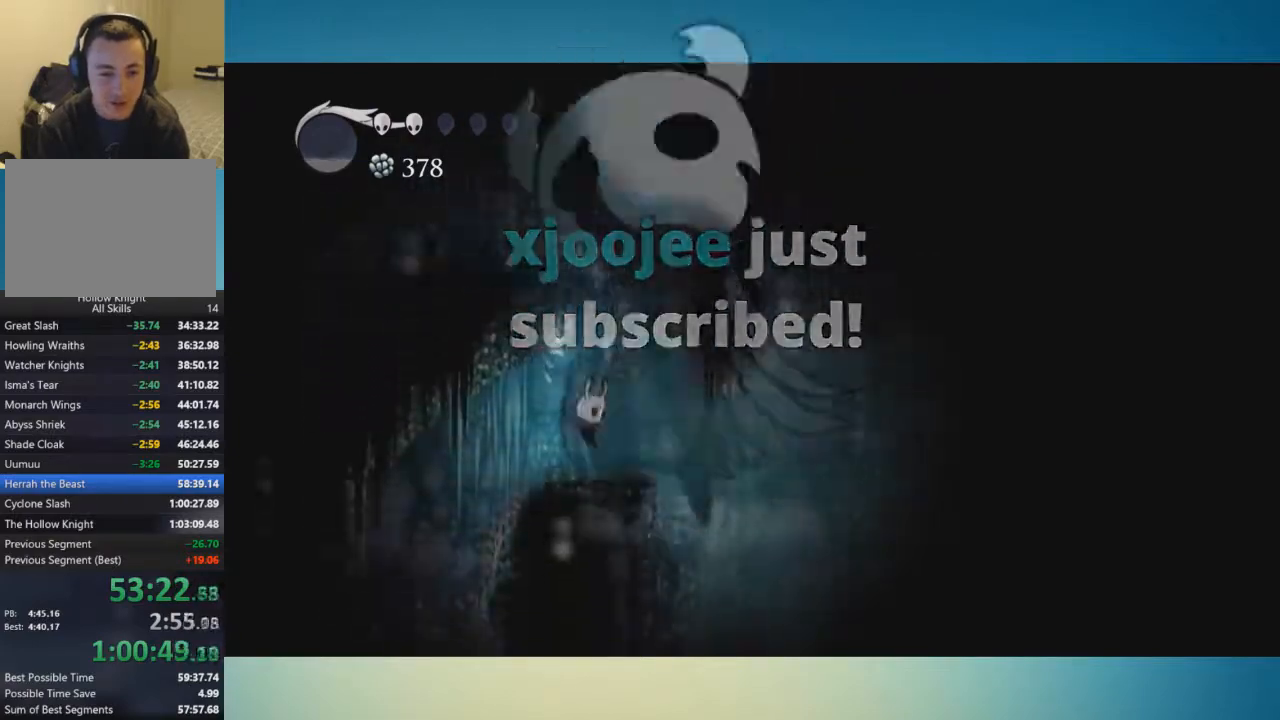
{"buttons": [], "left_stick": "up", "right_stick": "center", "events": [[67, "left_stick", "up"], [83, "A", "down"], [234, "X", "down"], [350, "X", "up"], [384, "A", "up"]]}
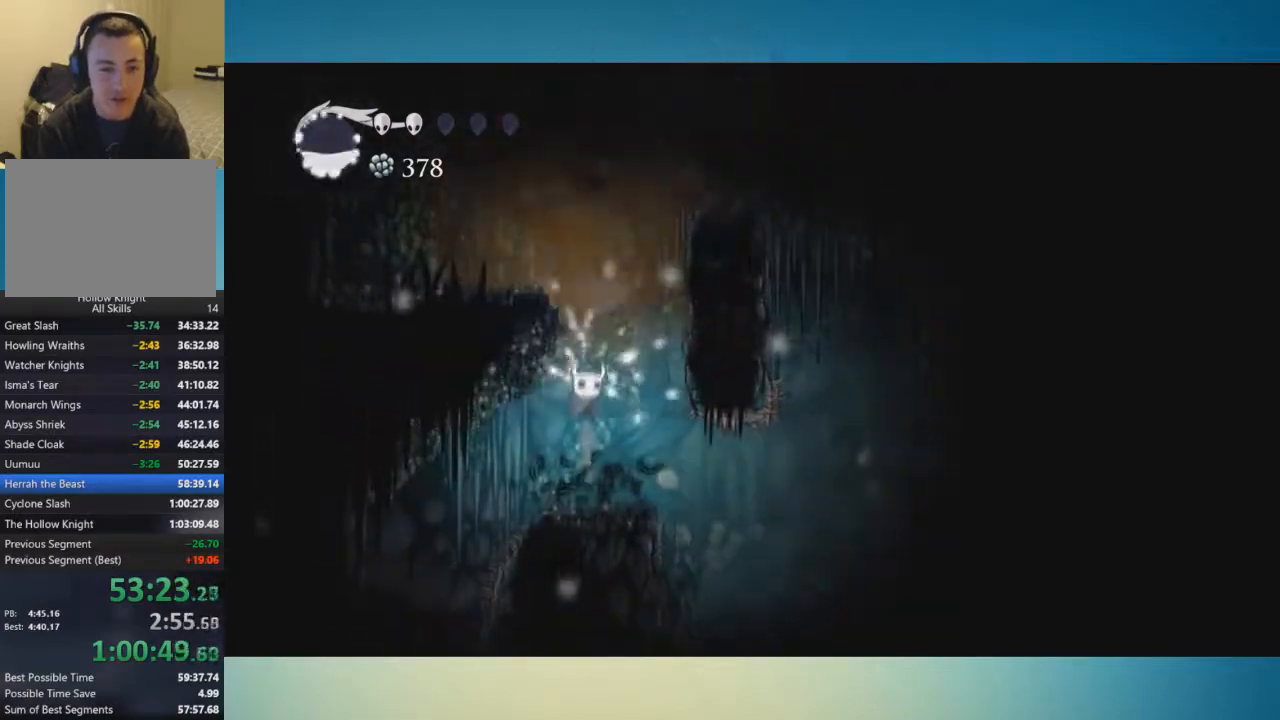
{"buttons": ["A"], "left_stick": "up", "right_stick": "center", "events": [[201, "A", "down"], [401, "X", "down"], [501, "X", "up"]]}
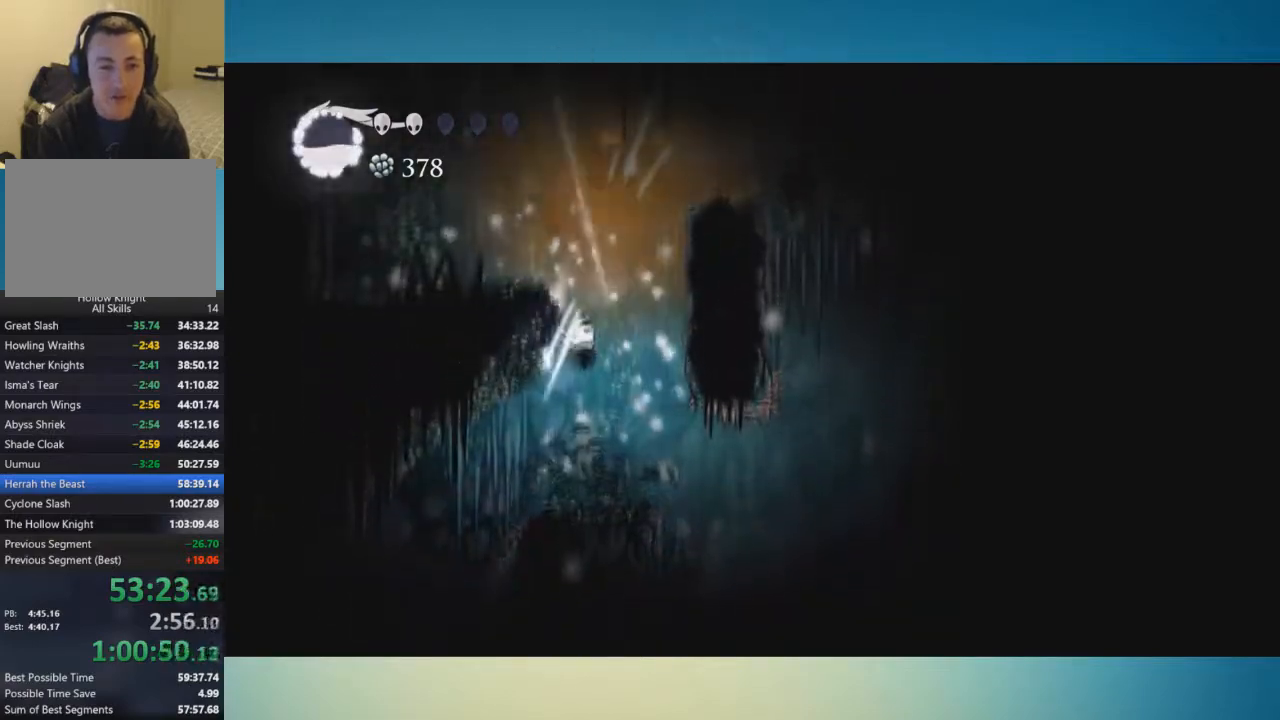
{"buttons": ["B"], "left_stick": "center", "right_stick": "center", "events": [[33, "A", "up"], [184, "left_stick", "center"], [284, "left_stick", "right"], [317, "B", "down"], [417, "left_stick", "center"]]}
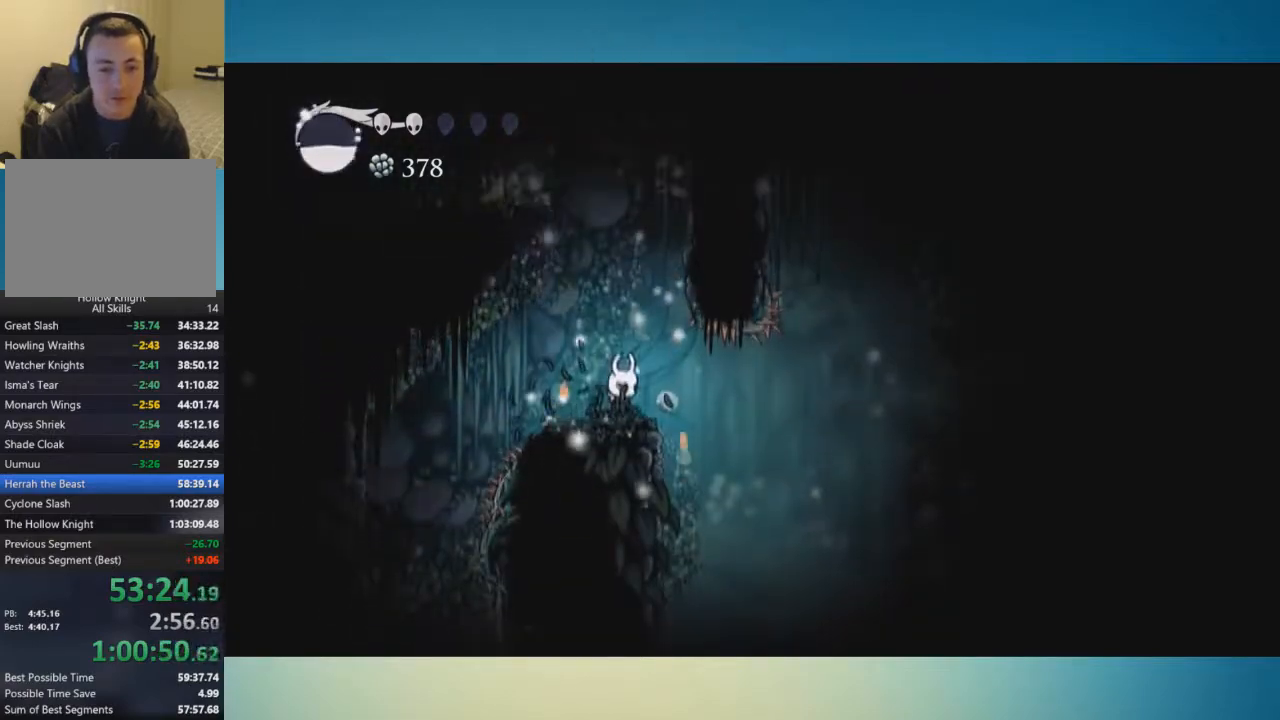
{"buttons": ["B"], "left_stick": "center", "right_stick": "center", "events": []}
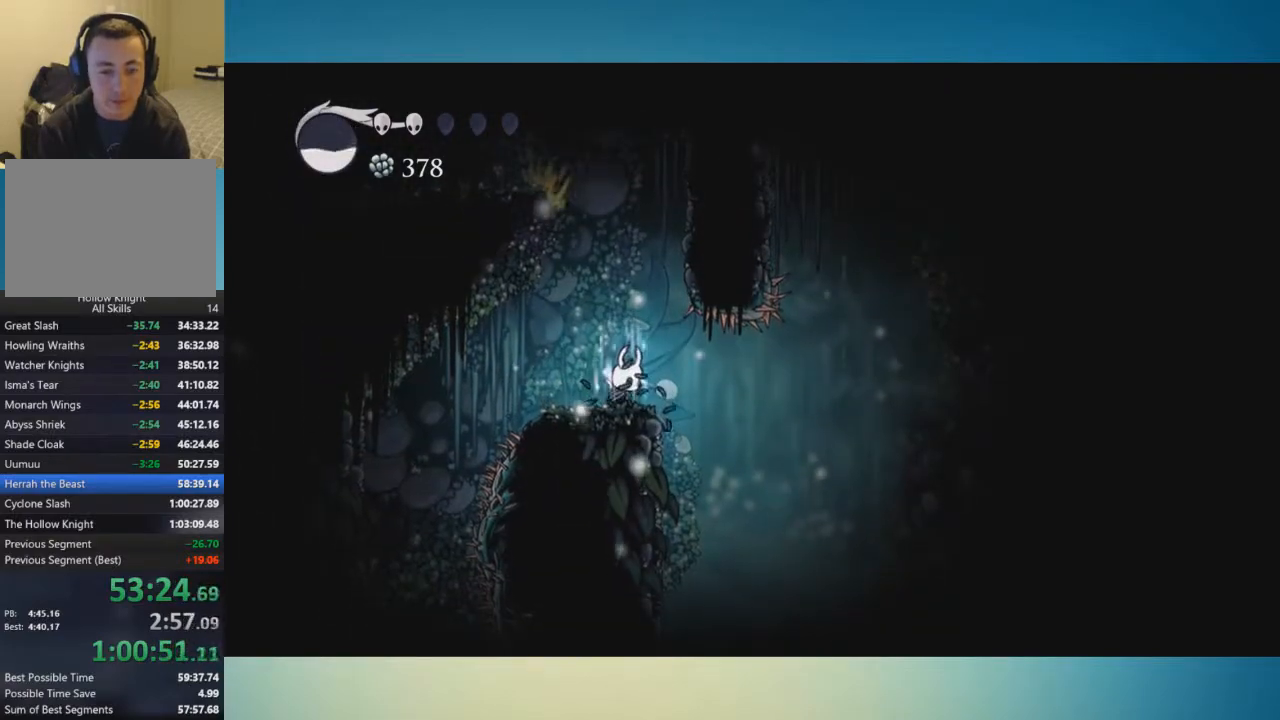
{"buttons": ["B"], "left_stick": "center", "right_stick": "center", "events": []}
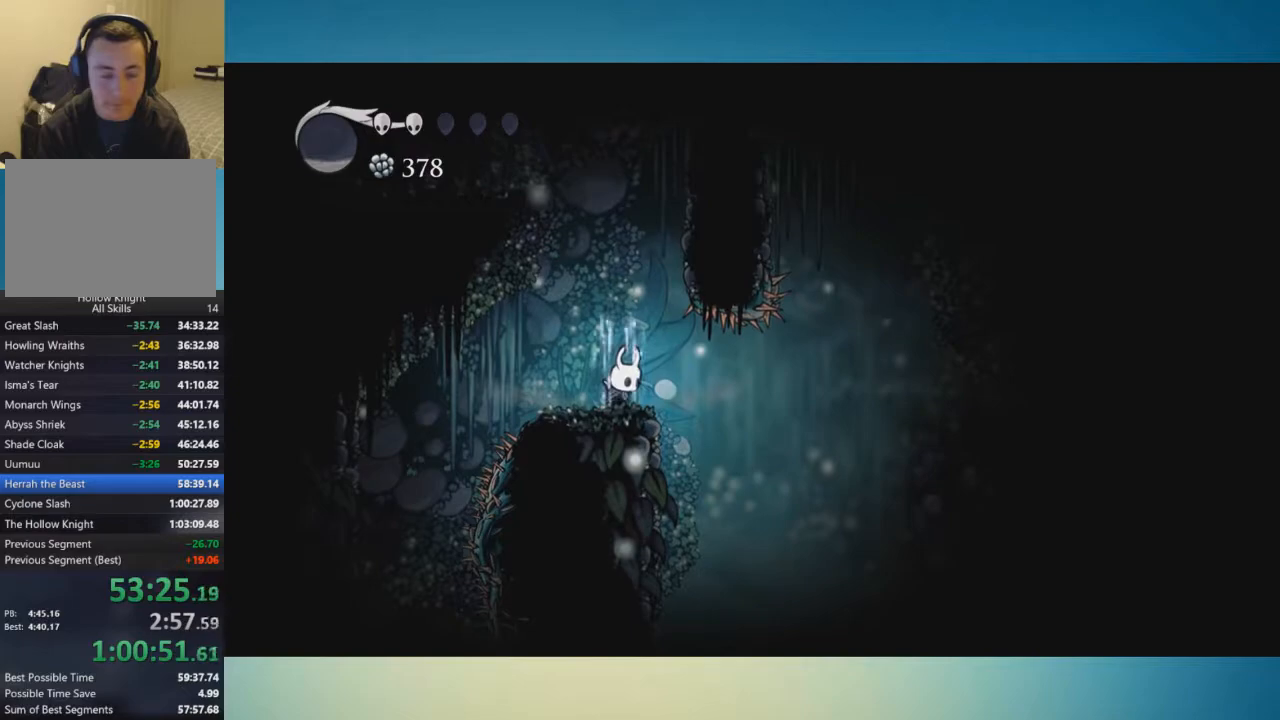
{"buttons": [], "left_stick": "center", "right_stick": "center", "events": [[468, "B", "up"]]}
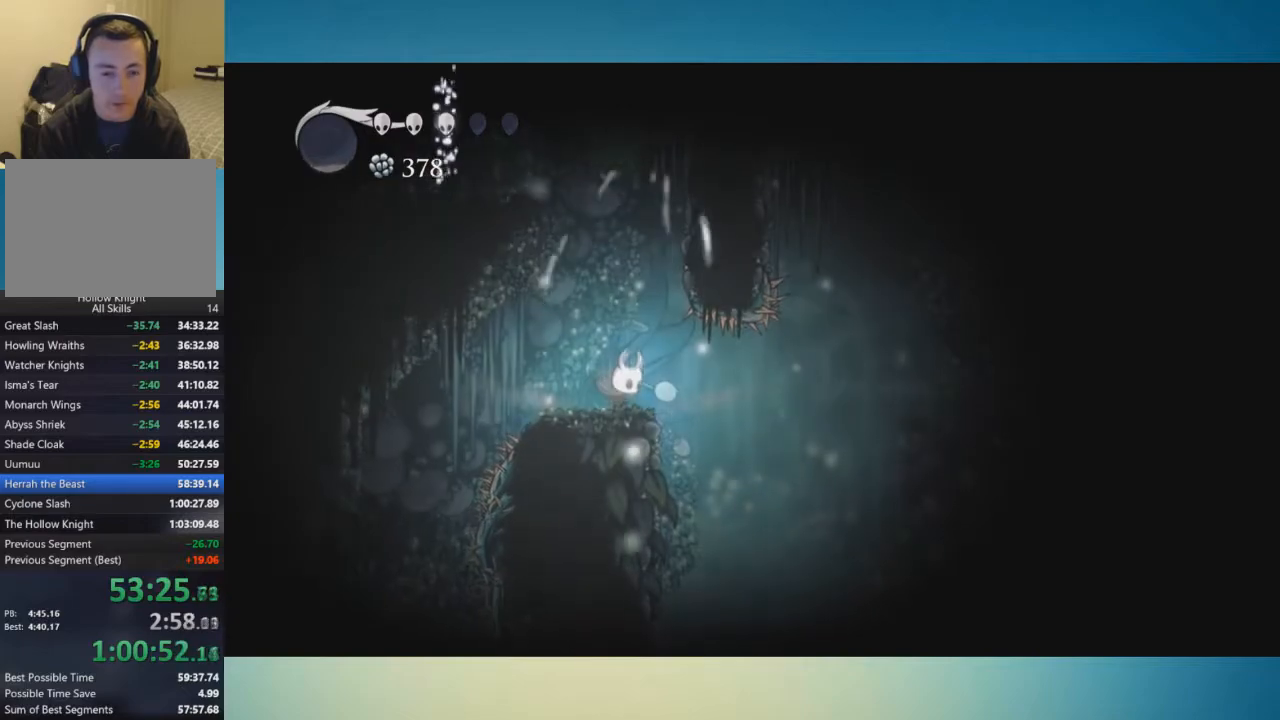
{"buttons": [], "left_stick": "left", "right_stick": "center", "events": [[50, "left_stick", "right"], [467, "left_stick", "left"]]}
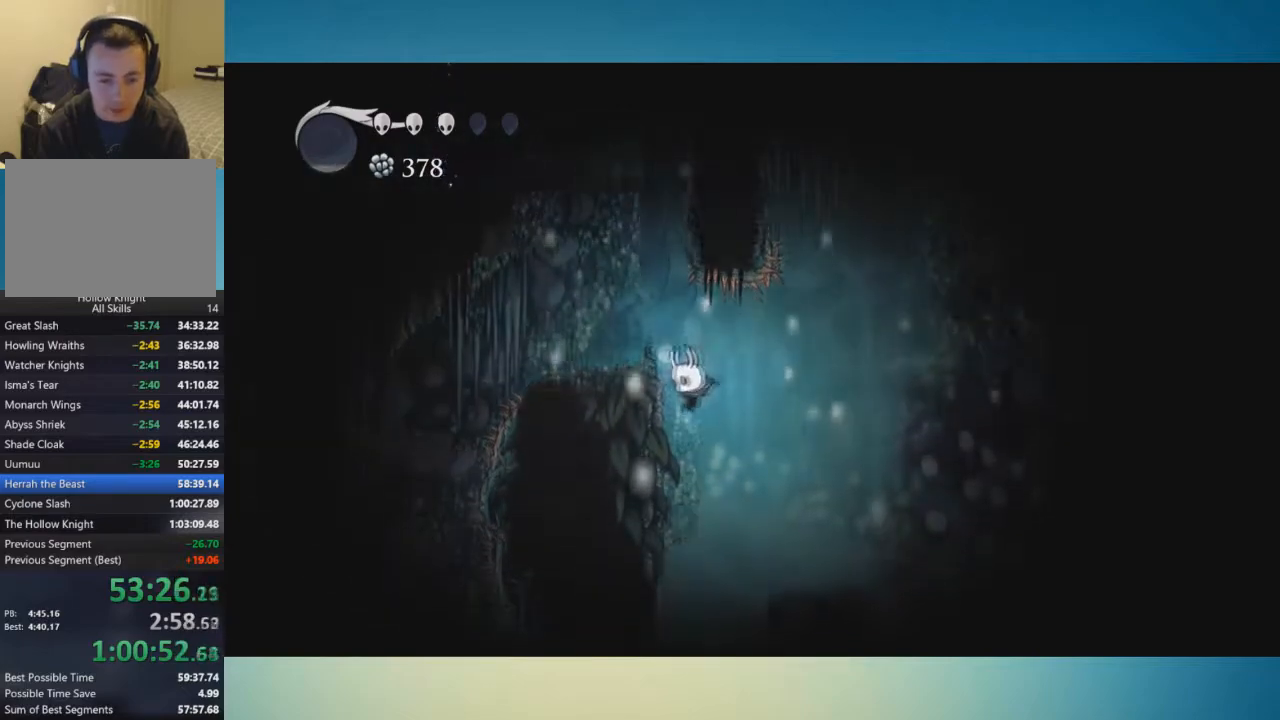
{"buttons": [], "left_stick": "left", "right_stick": "center", "events": [[17, "left_stick", "center"], [418, "left_stick", "left"]]}